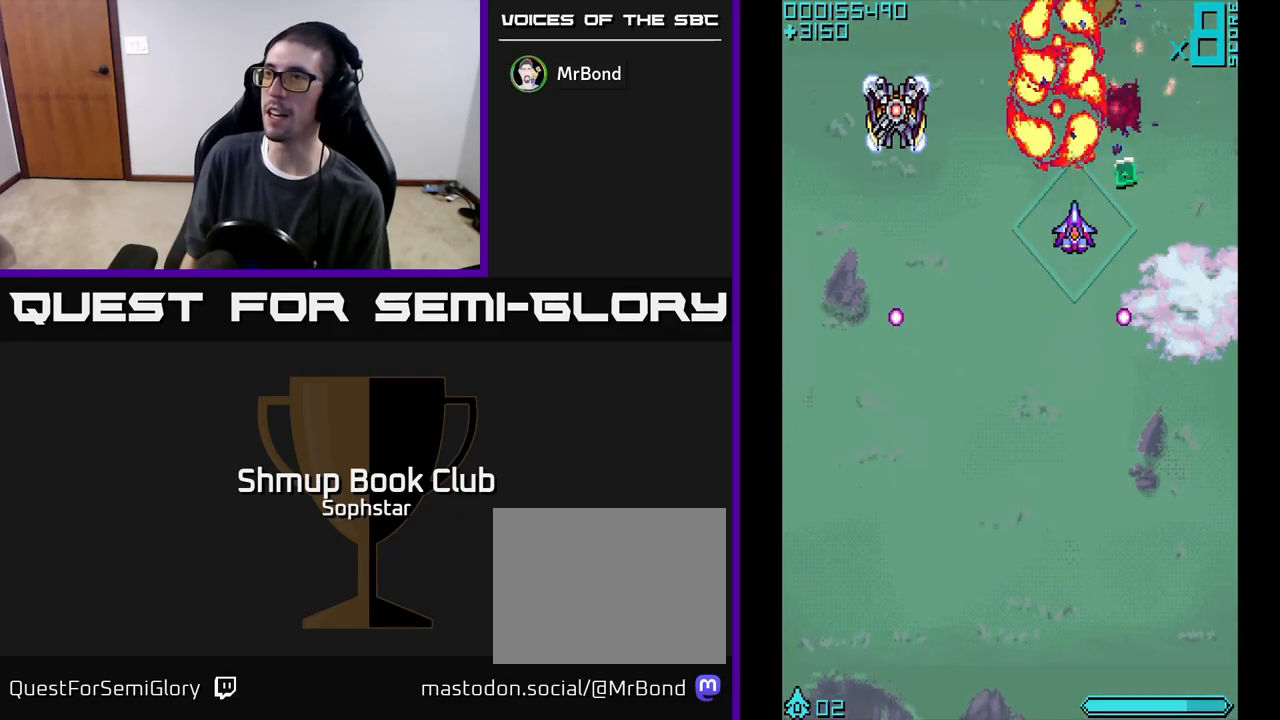
Gameplay with a controller (Xbox layout); each line is a JSON object with the inputs held at the frame after it. "events" lists button and stick changes between this image and that frame as [ms after this image, input, new state], when the widget could be followed in between. Not read: right_stick.
{"buttons": ["A", "DPAD_DOWN", "DPAD_LEFT"], "left_stick": "center", "events": [[117, "DPAD_RIGHT", "up"], [150, "DPAD_LEFT", "down"], [150, "DPAD_UP", "up"], [233, "DPAD_DOWN", "down"]]}
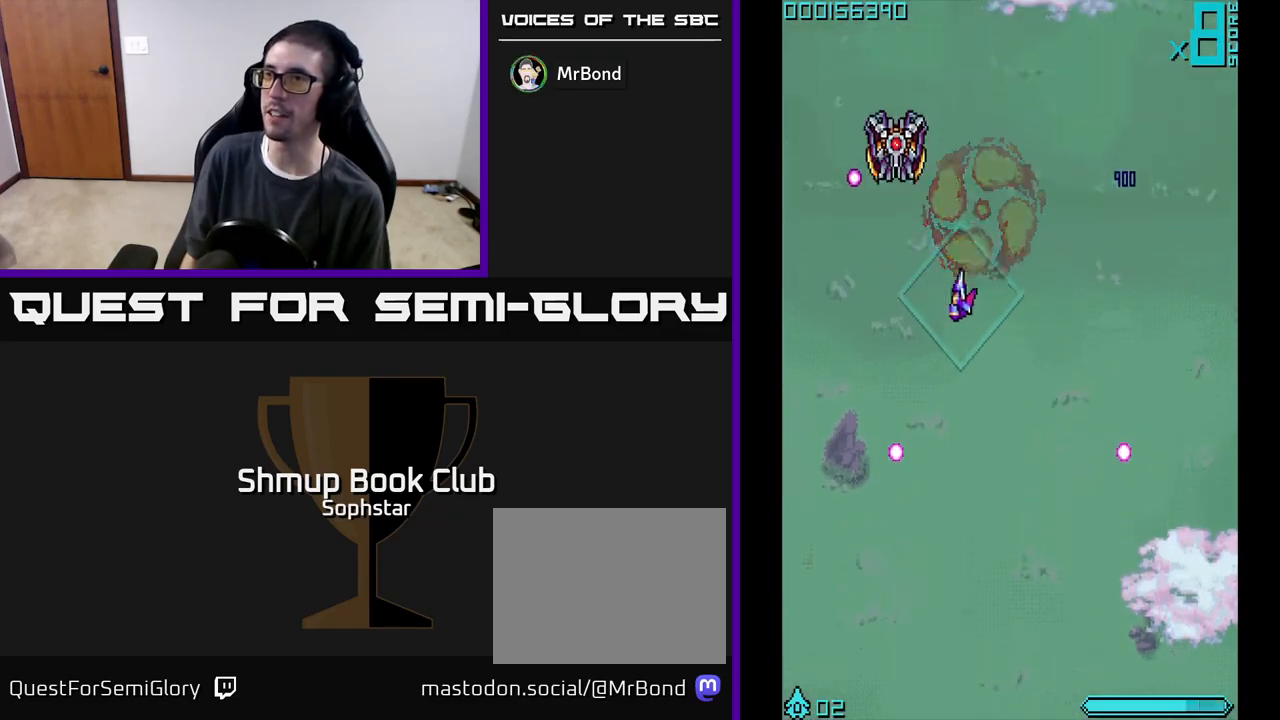
{"buttons": ["A", "DPAD_UP", "DPAD_LEFT"], "left_stick": "center", "events": [[100, "DPAD_LEFT", "up"], [167, "DPAD_DOWN", "up"], [433, "DPAD_UP", "down"], [483, "DPAD_LEFT", "down"]]}
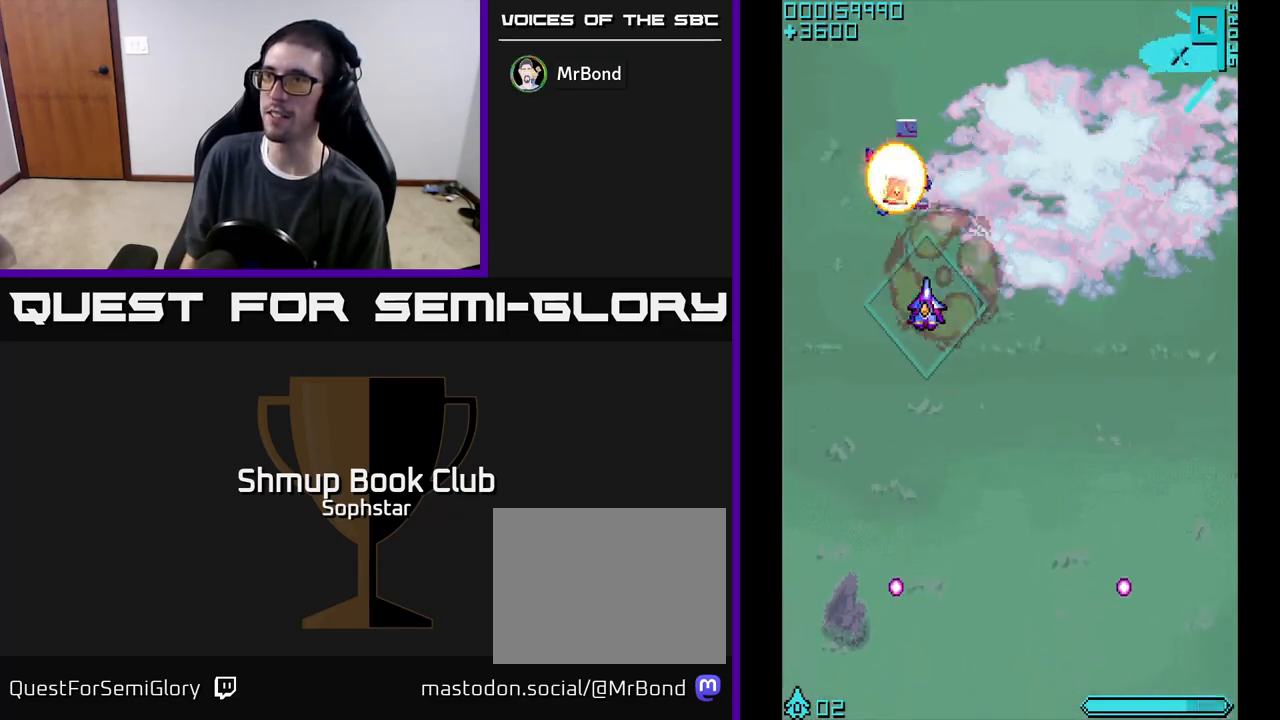
{"buttons": ["A", "DPAD_DOWN", "DPAD_RIGHT"], "left_stick": "center", "events": [[133, "DPAD_LEFT", "up"], [267, "DPAD_RIGHT", "down"], [283, "DPAD_UP", "up"], [367, "DPAD_DOWN", "down"]]}
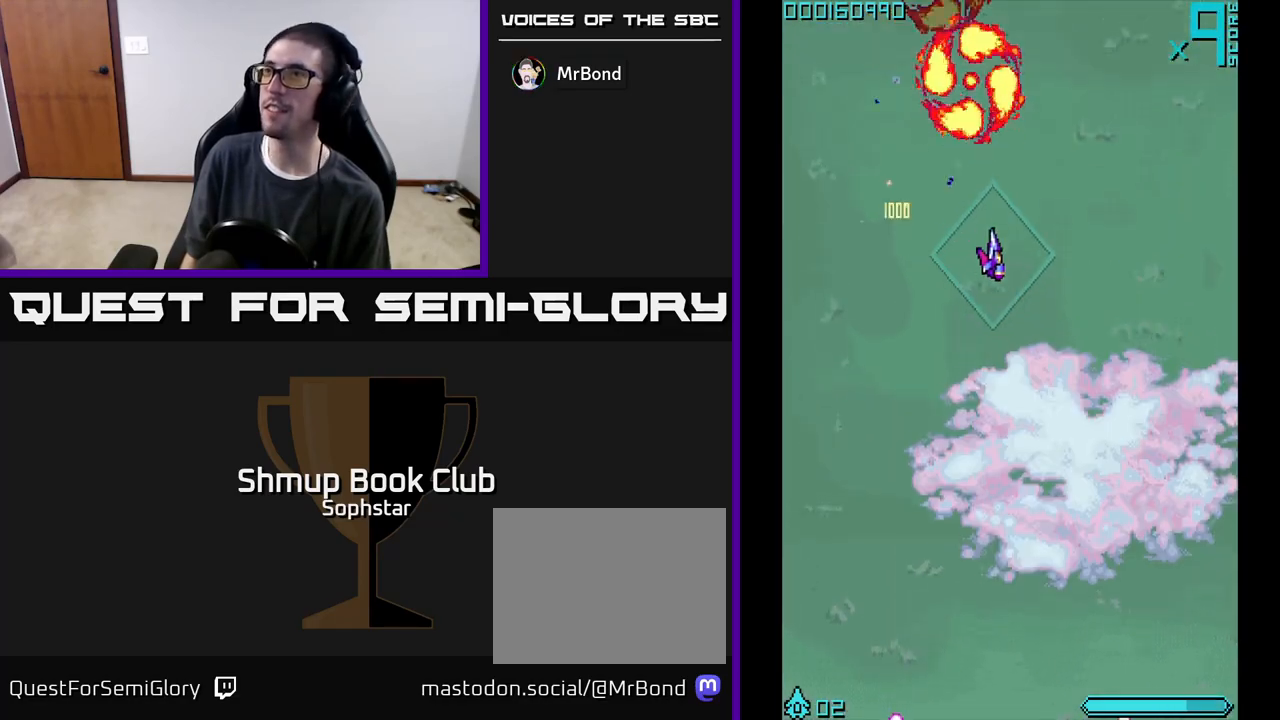
{"buttons": ["A", "DPAD_LEFT"], "left_stick": "center", "events": [[183, "DPAD_RIGHT", "up"], [467, "DPAD_DOWN", "up"], [483, "DPAD_LEFT", "down"]]}
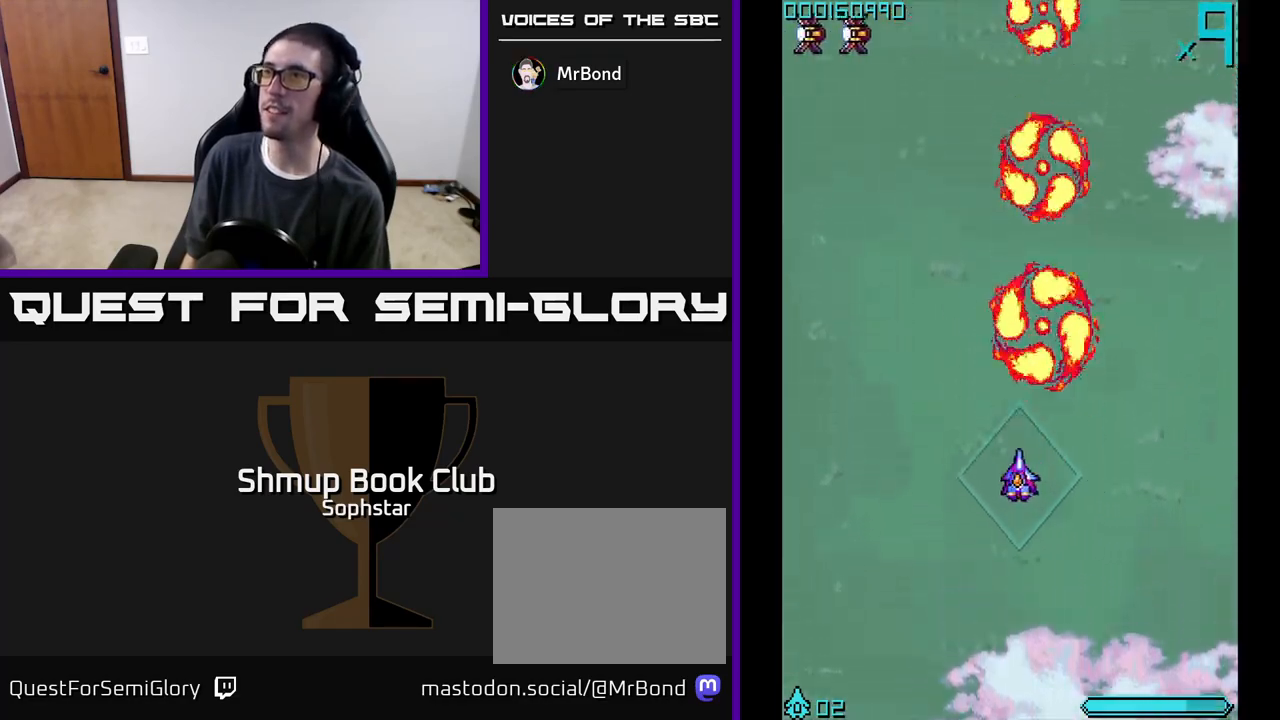
{"buttons": ["A", "DPAD_UP"], "left_stick": "center", "events": [[67, "DPAD_UP", "down"], [317, "DPAD_LEFT", "up"]]}
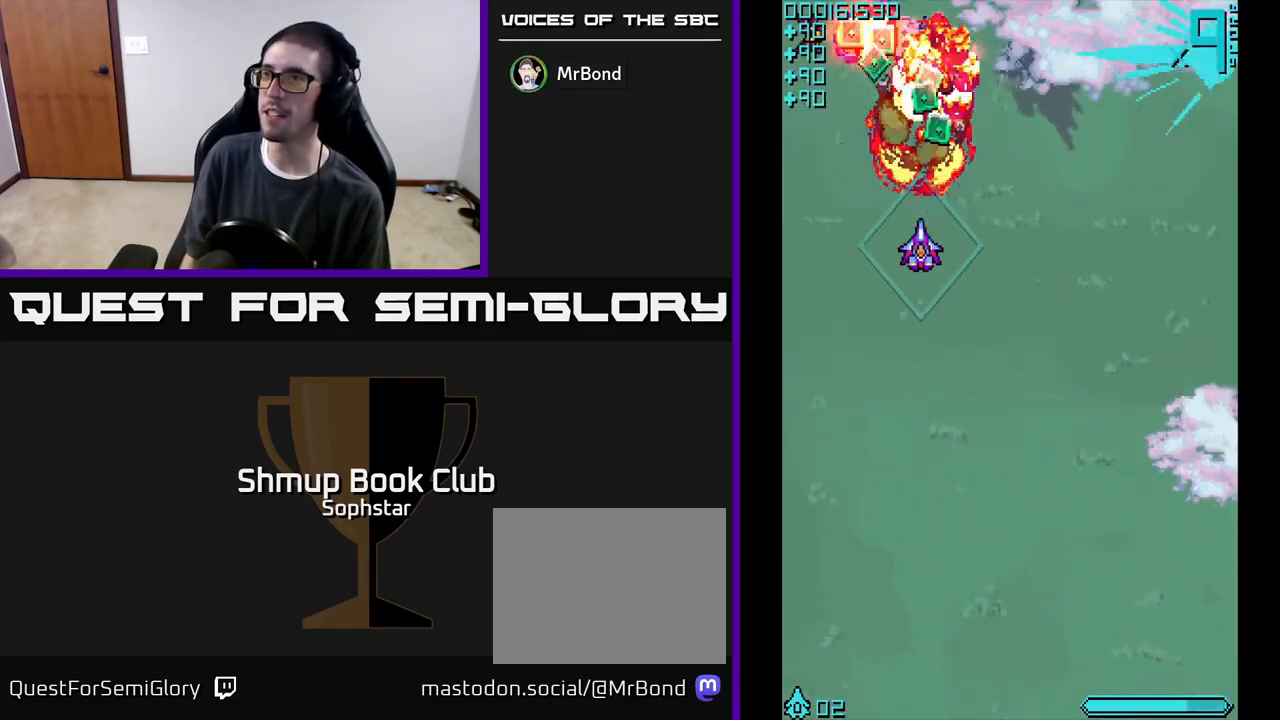
{"buttons": ["A", "DPAD_DOWN"], "left_stick": "center", "events": [[250, "DPAD_LEFT", "down"], [417, "DPAD_UP", "up"], [450, "DPAD_LEFT", "up"], [483, "DPAD_DOWN", "down"]]}
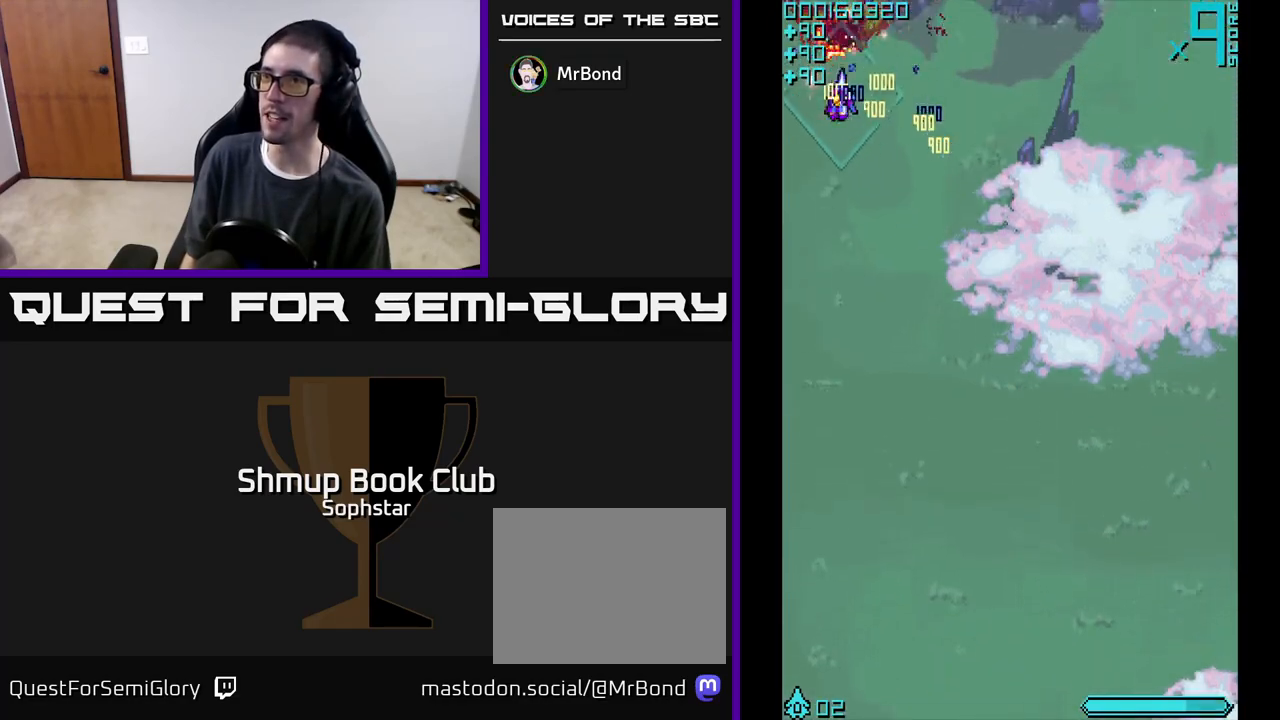
{"buttons": ["A", "DPAD_DOWN", "DPAD_RIGHT"], "left_stick": "center", "events": [[150, "DPAD_RIGHT", "down"]]}
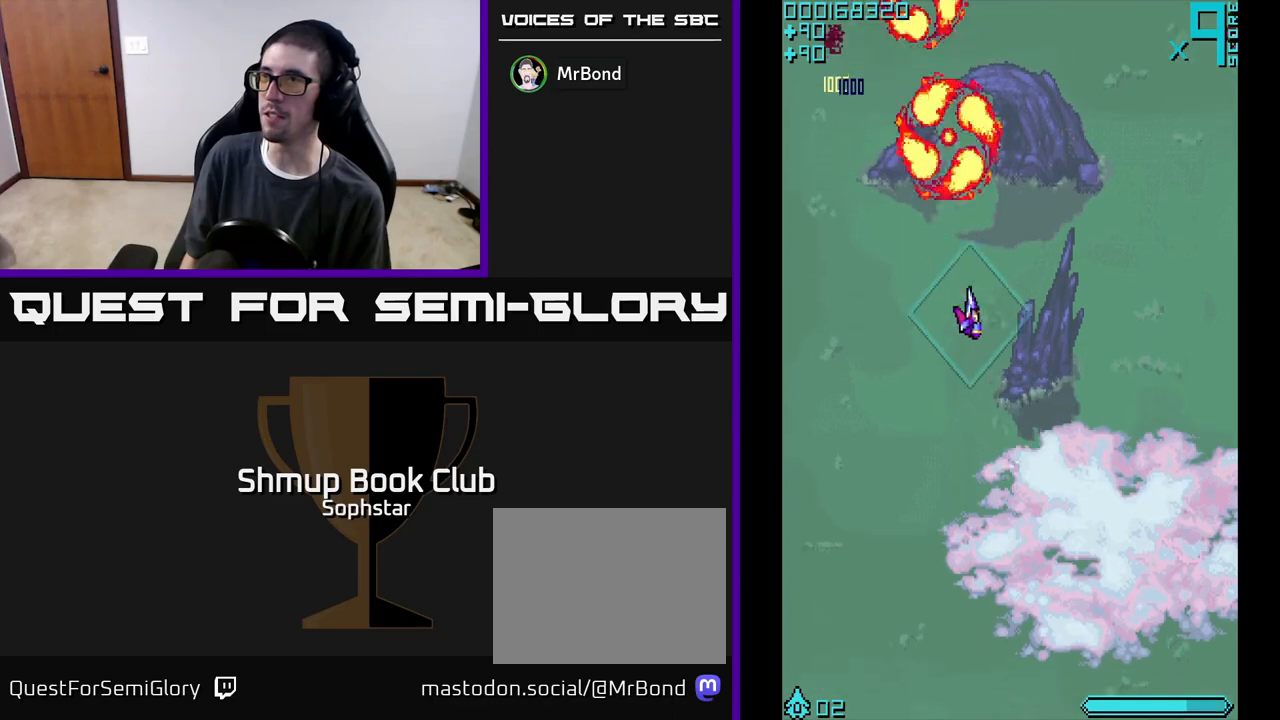
{"buttons": ["A", "DPAD_UP"], "left_stick": "center", "events": [[433, "DPAD_DOWN", "up"], [433, "DPAD_RIGHT", "up"], [467, "DPAD_UP", "down"]]}
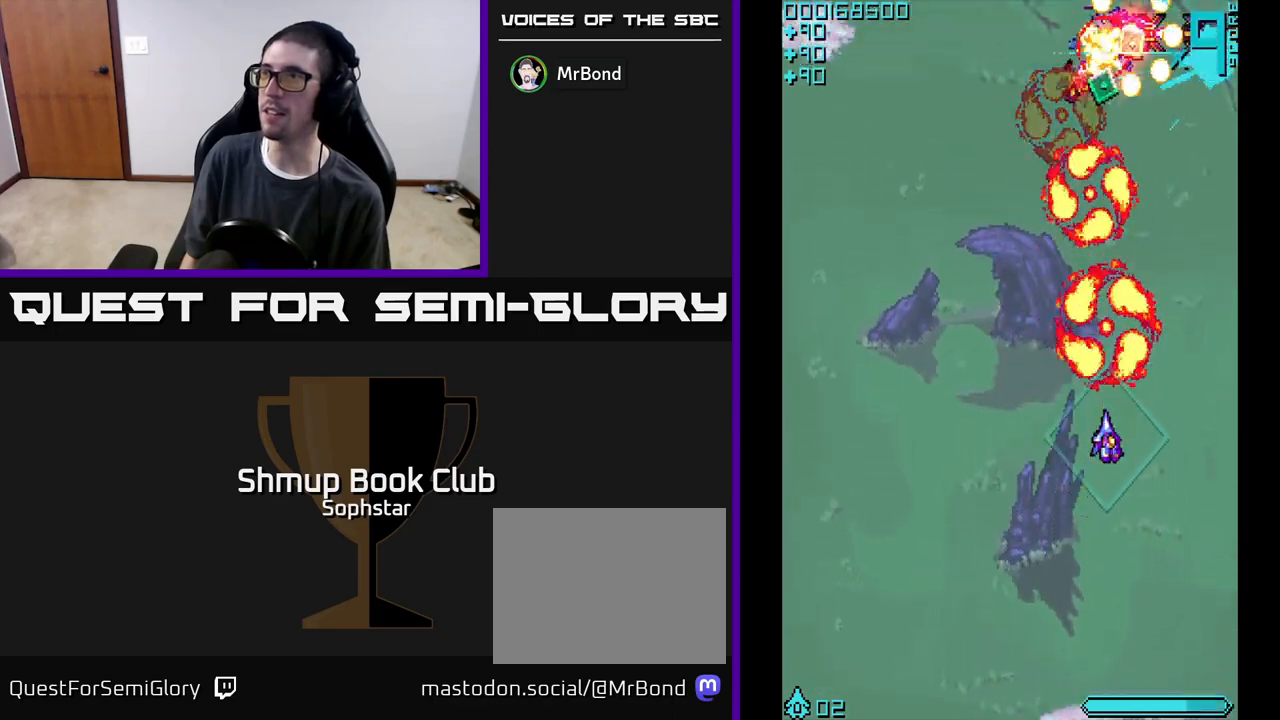
{"buttons": ["A", "DPAD_UP"], "left_stick": "center", "events": []}
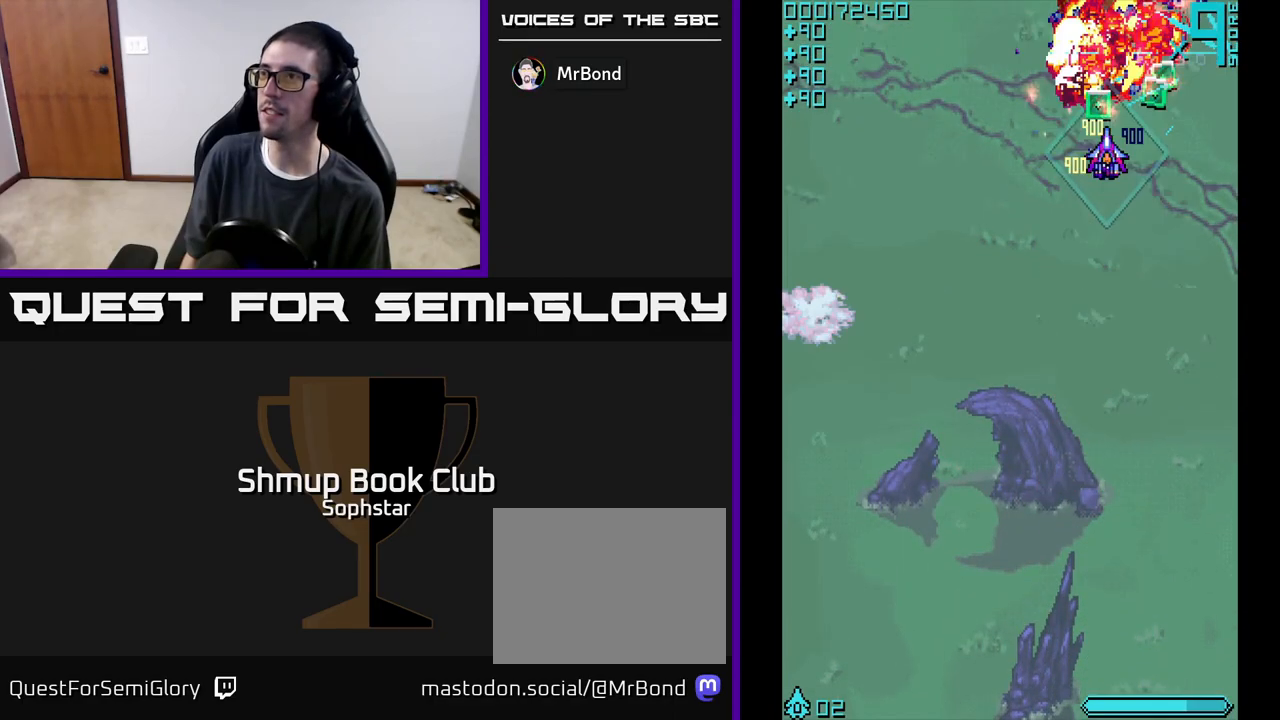
{"buttons": ["A", "DPAD_DOWN", "DPAD_LEFT"], "left_stick": "center", "events": [[67, "DPAD_RIGHT", "down"], [183, "DPAD_UP", "up"], [250, "DPAD_DOWN", "down"], [250, "DPAD_RIGHT", "up"], [433, "DPAD_LEFT", "down"]]}
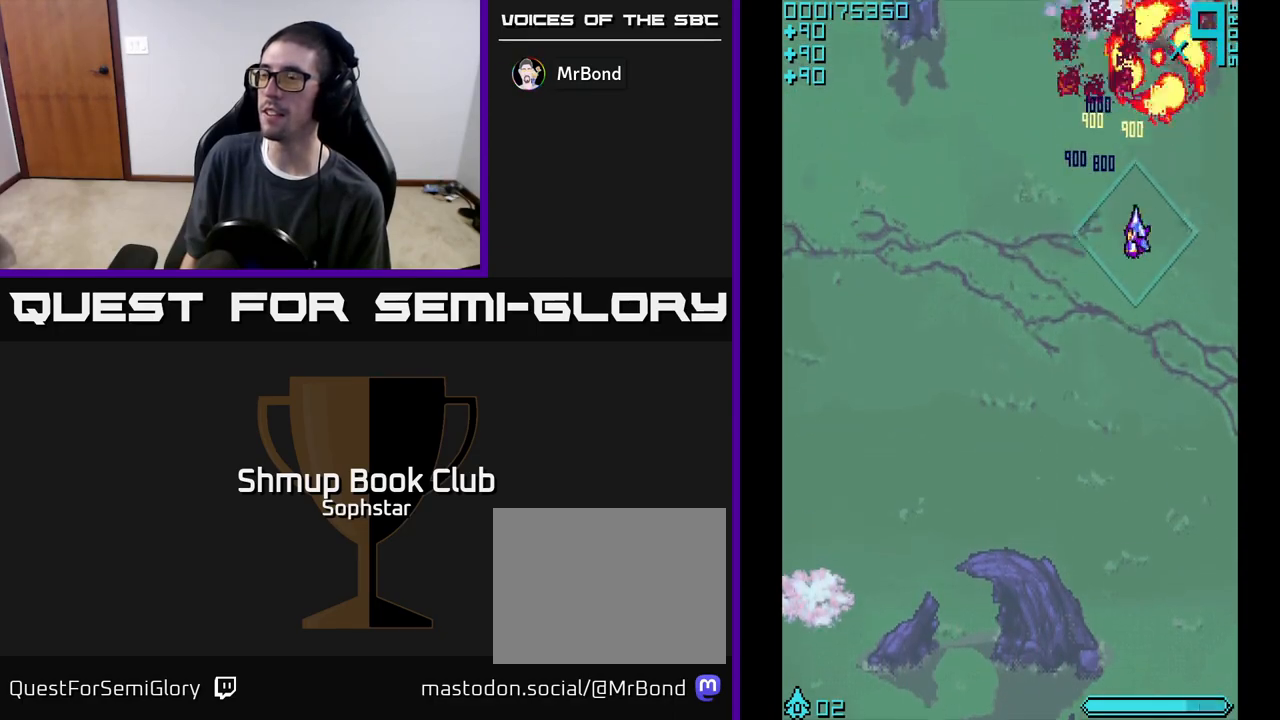
{"buttons": ["DPAD_DOWN", "DPAD_LEFT"], "left_stick": "center", "events": [[483, "A", "up"]]}
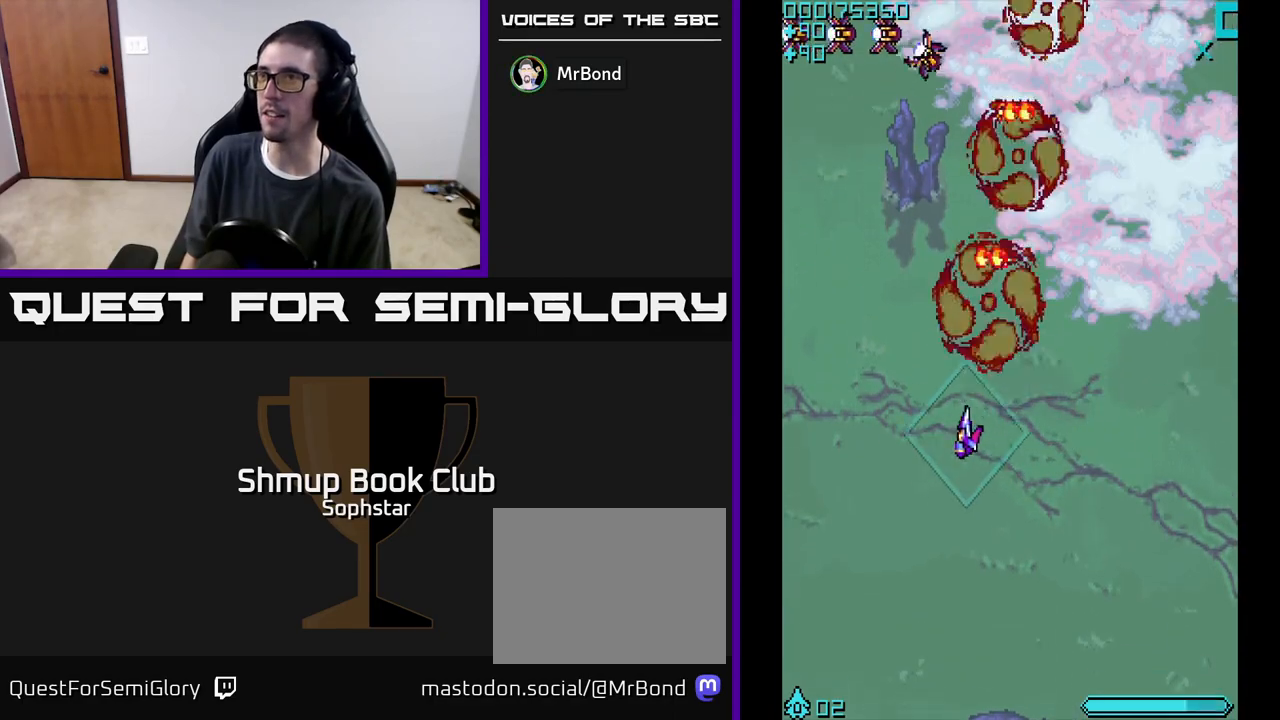
{"buttons": ["A", "DPAD_UP"], "left_stick": "center", "events": [[150, "DPAD_DOWN", "up"], [167, "DPAD_LEFT", "up"], [217, "DPAD_UP", "down"], [300, "A", "down"]]}
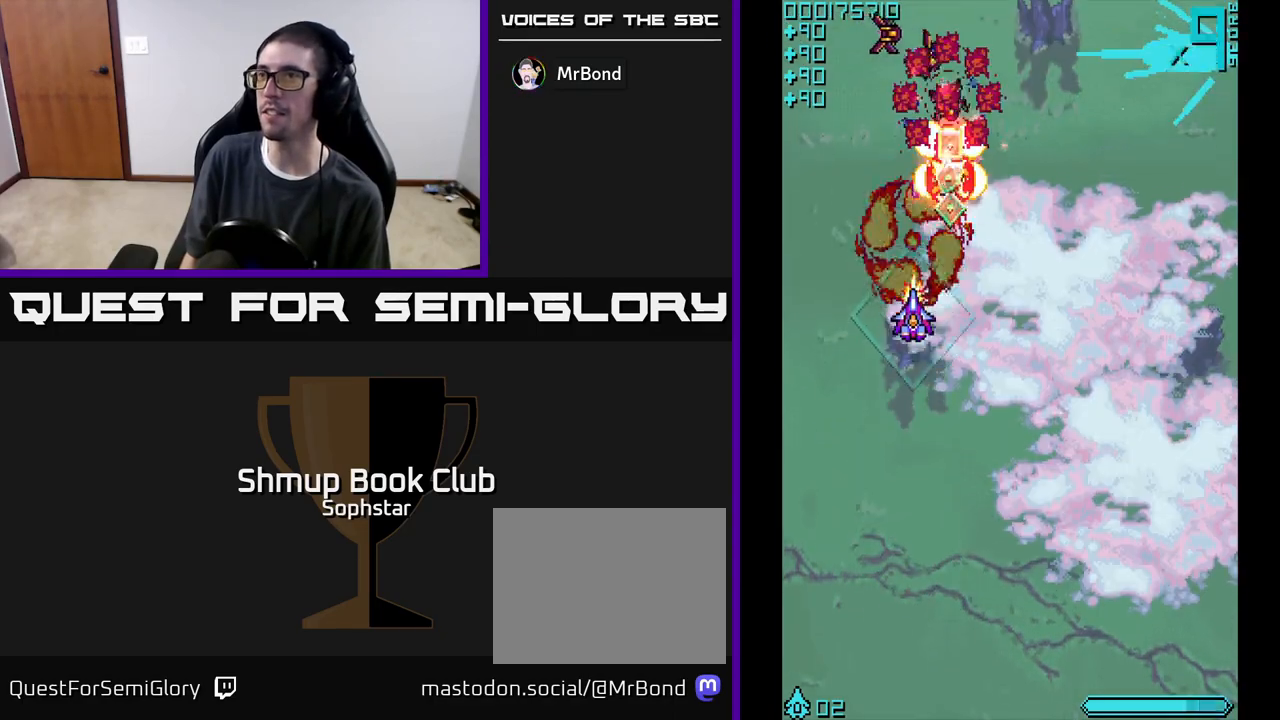
{"buttons": ["DPAD_DOWN", "DPAD_RIGHT"], "left_stick": "center", "events": [[400, "DPAD_RIGHT", "down"], [417, "A", "up"], [417, "DPAD_UP", "up"], [467, "DPAD_DOWN", "down"]]}
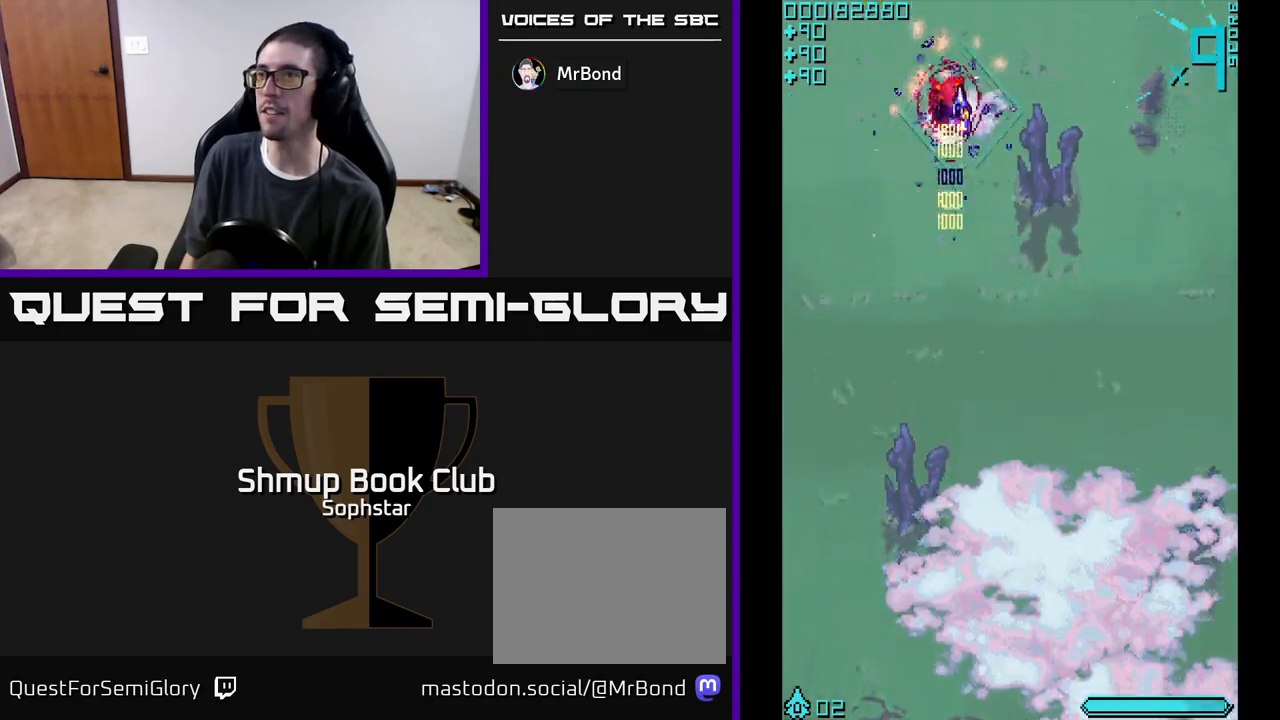
{"buttons": ["DPAD_DOWN", "DPAD_RIGHT"], "left_stick": "center", "events": [[17, "DPAD_RIGHT", "up"], [350, "DPAD_RIGHT", "down"]]}
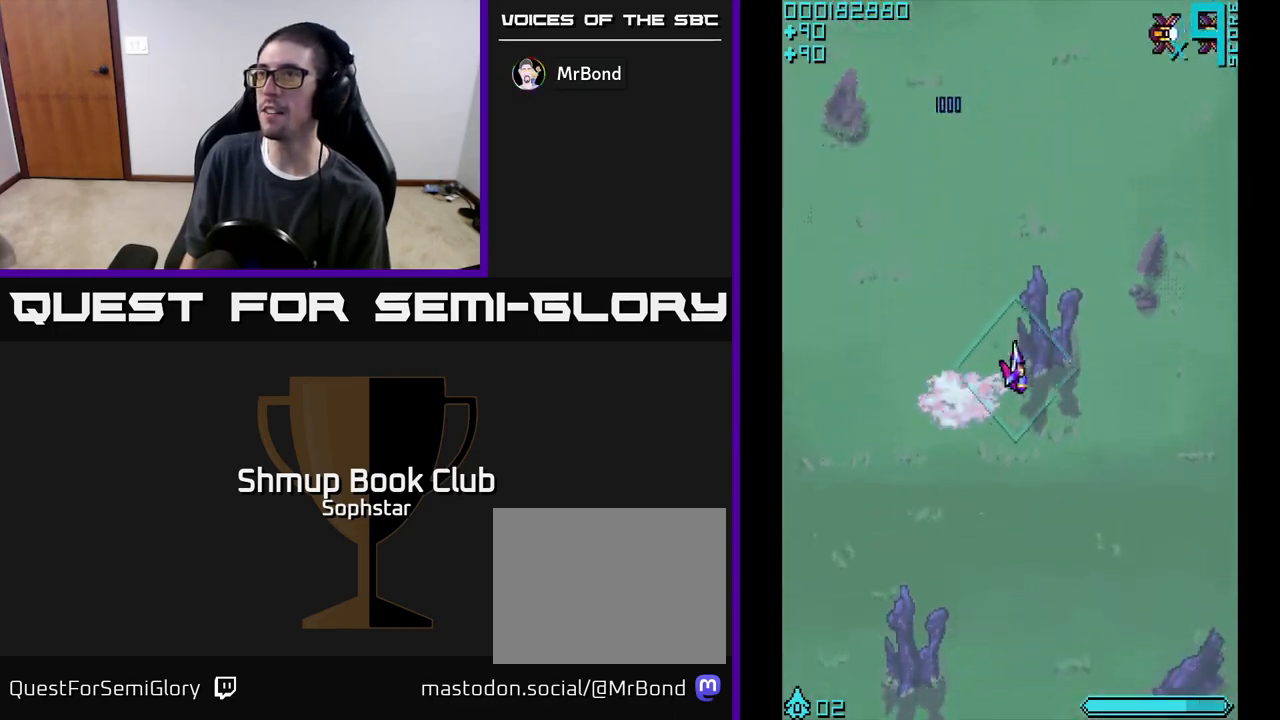
{"buttons": ["A", "DPAD_UP"], "left_stick": "center", "events": [[100, "DPAD_RIGHT", "up"], [233, "DPAD_RIGHT", "down"], [350, "DPAD_RIGHT", "up"], [450, "A", "down"], [450, "DPAD_DOWN", "up"], [500, "DPAD_UP", "down"]]}
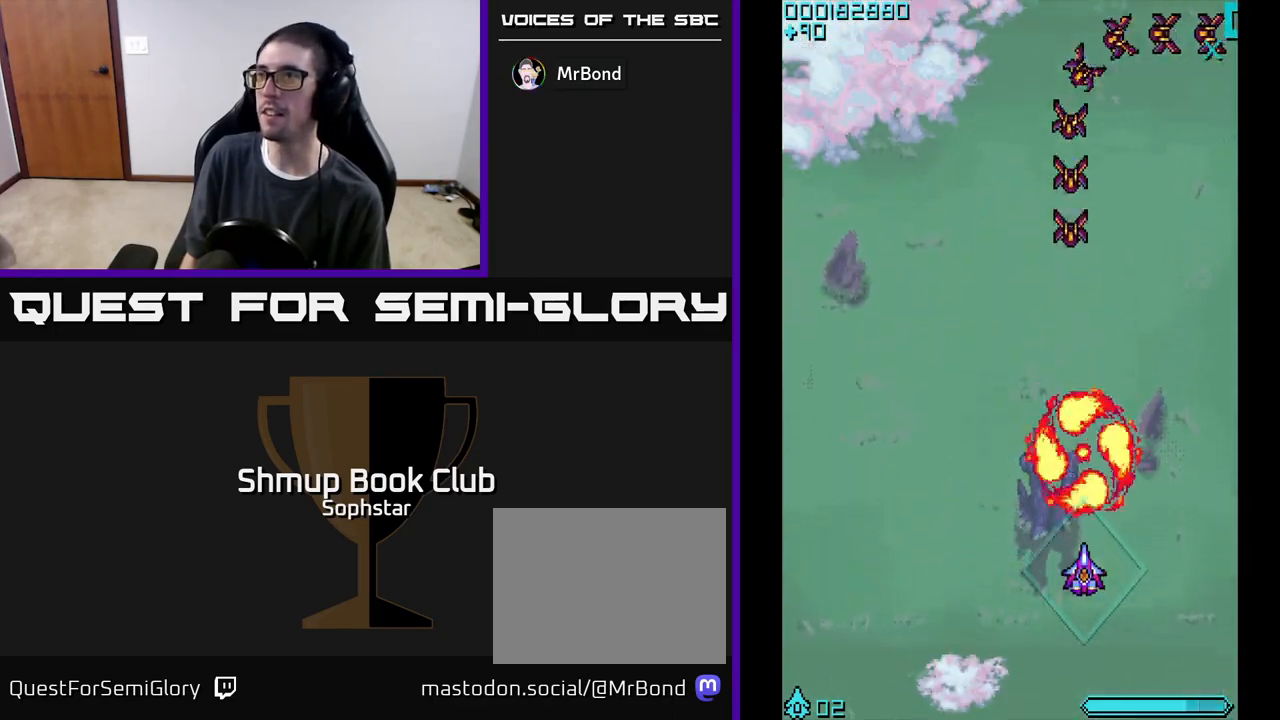
{"buttons": ["A", "DPAD_UP"], "left_stick": "center", "events": []}
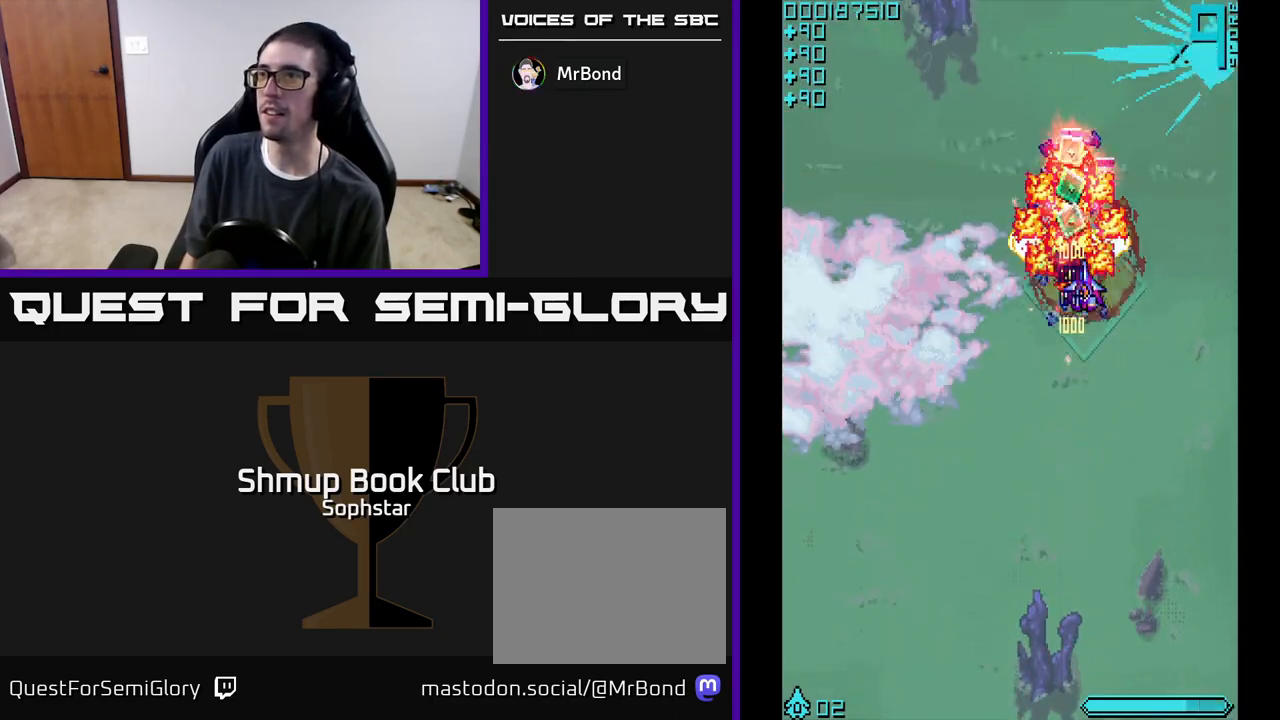
{"buttons": ["DPAD_DOWN", "DPAD_LEFT"], "left_stick": "center", "events": [[117, "A", "up"], [217, "DPAD_UP", "up"], [250, "DPAD_DOWN", "down"], [350, "DPAD_LEFT", "down"]]}
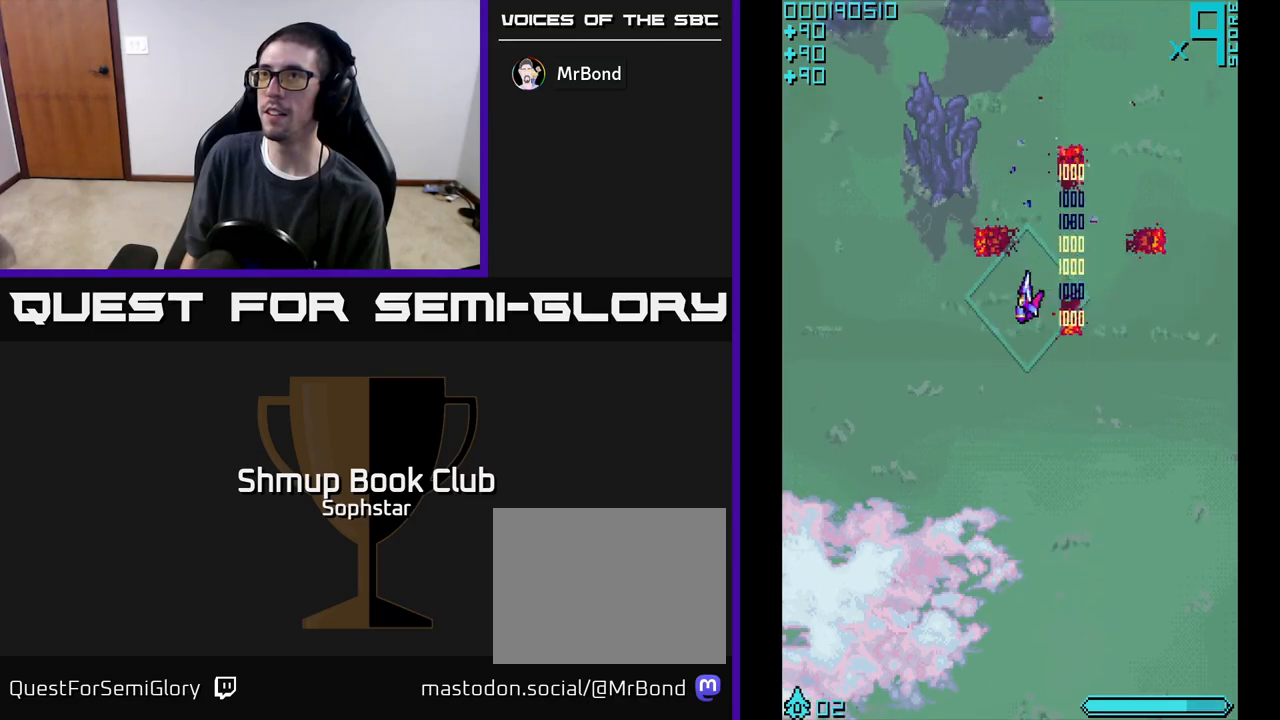
{"buttons": ["DPAD_DOWN"], "left_stick": "center", "events": [[300, "DPAD_LEFT", "up"]]}
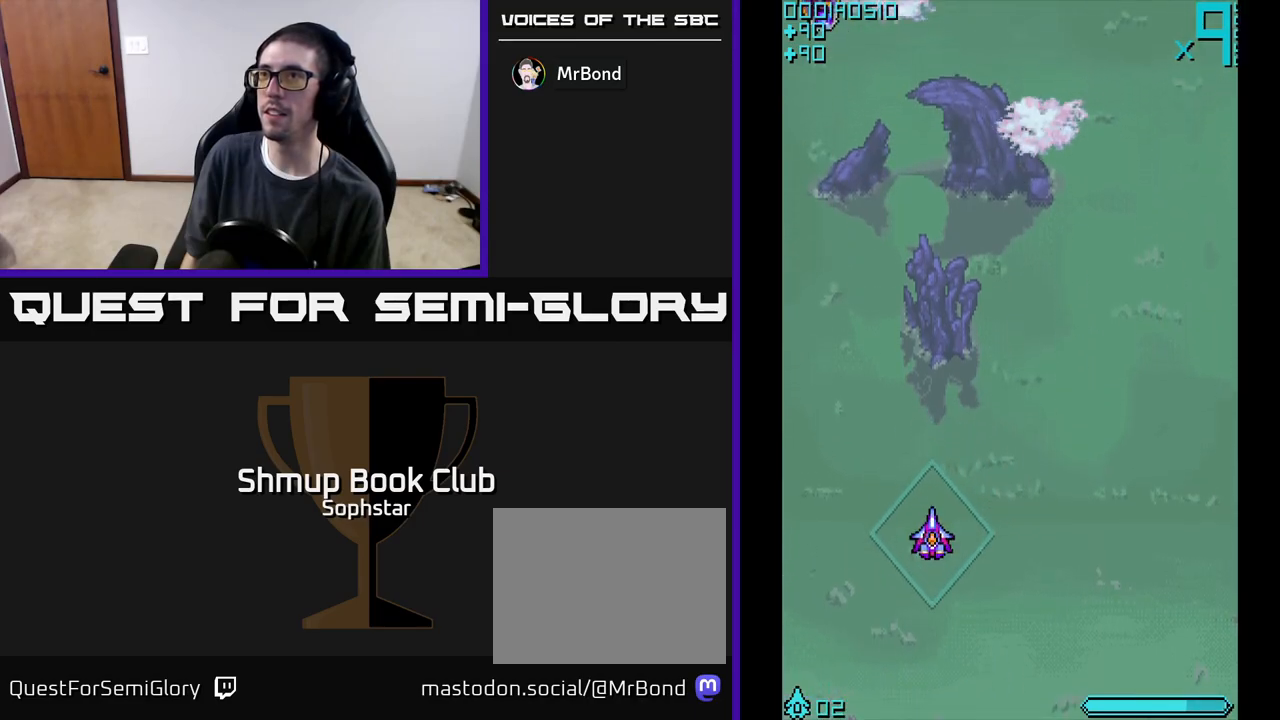
{"buttons": ["A", "DPAD_UP", "DPAD_LEFT"], "left_stick": "center", "events": [[183, "A", "down"], [183, "DPAD_DOWN", "up"], [233, "DPAD_UP", "down"], [367, "DPAD_LEFT", "down"]]}
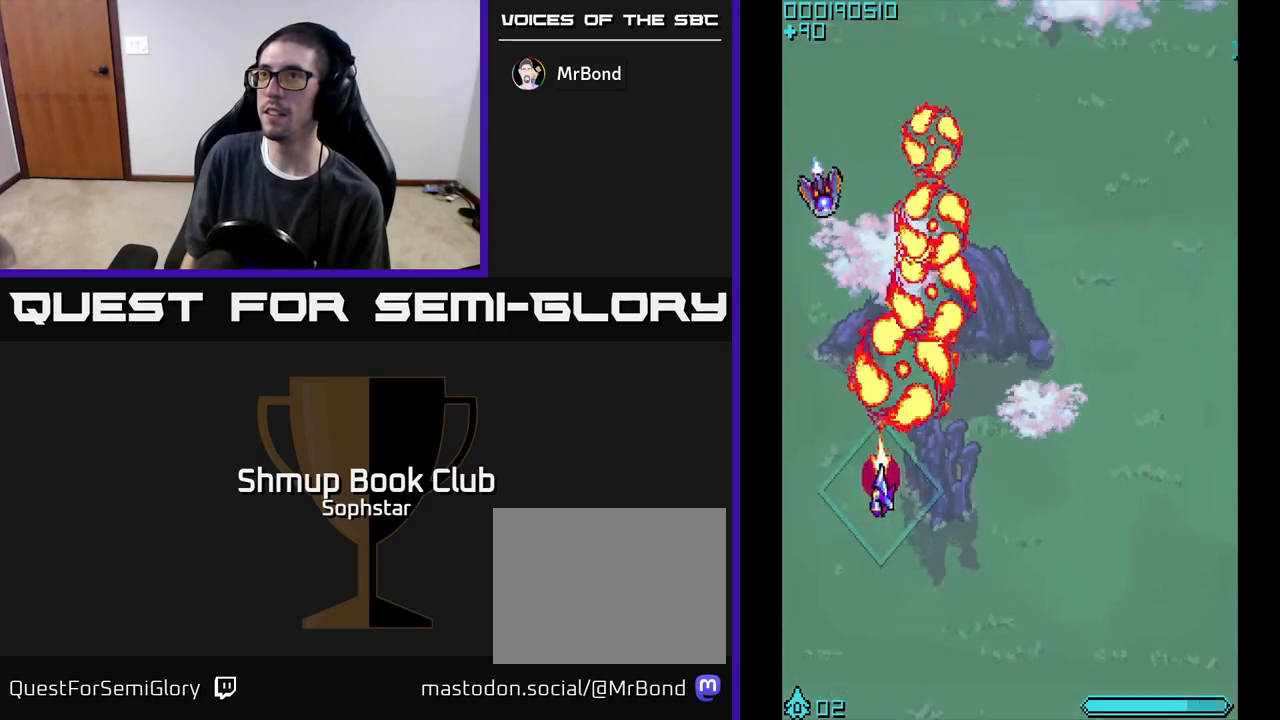
{"buttons": ["DPAD_RIGHT"], "left_stick": "center", "events": [[133, "DPAD_LEFT", "up"], [217, "A", "up"], [267, "DPAD_LEFT", "down"], [383, "DPAD_LEFT", "up"], [450, "DPAD_RIGHT", "down"], [483, "DPAD_UP", "up"]]}
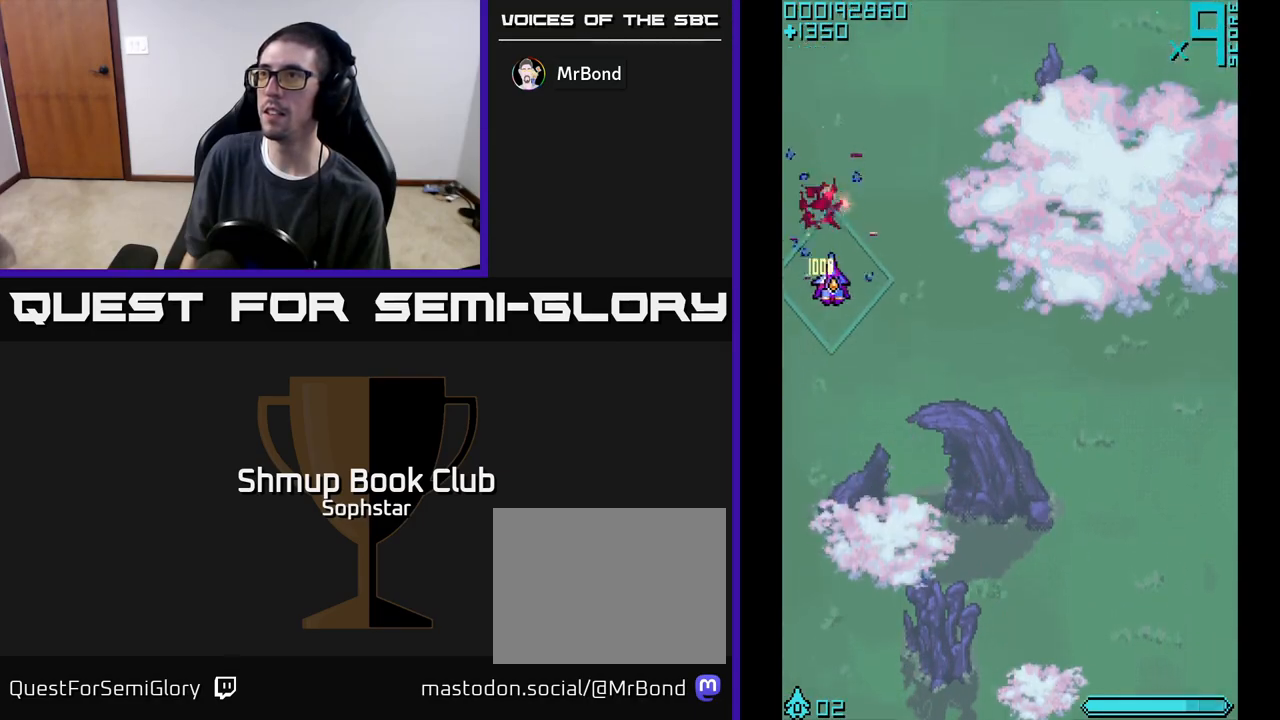
{"buttons": [], "left_stick": "center", "events": [[500, "DPAD_RIGHT", "up"]]}
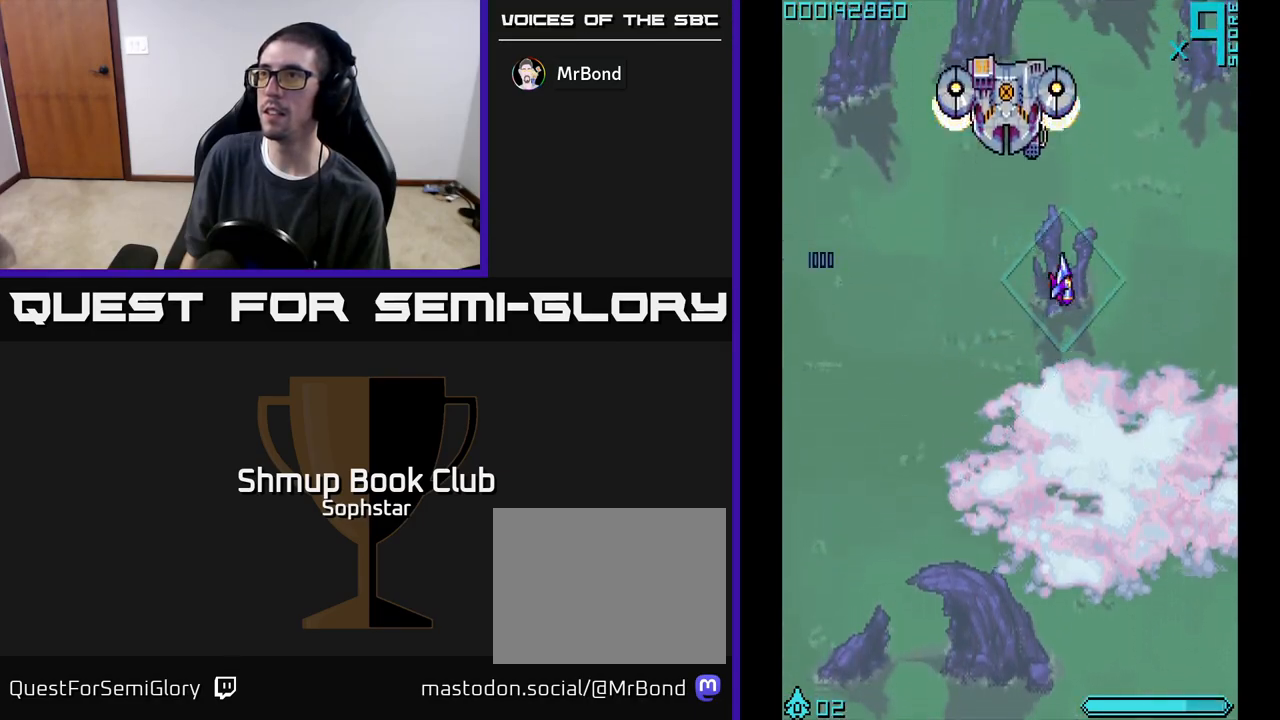
{"buttons": ["A", "DPAD_LEFT"], "left_stick": "center", "events": [[33, "A", "down"], [50, "DPAD_LEFT", "down"], [117, "DPAD_UP", "down"], [150, "DPAD_UP", "up"], [183, "DPAD_LEFT", "up"], [217, "DPAD_DOWN", "down"], [317, "DPAD_DOWN", "up"], [333, "DPAD_LEFT", "down"]]}
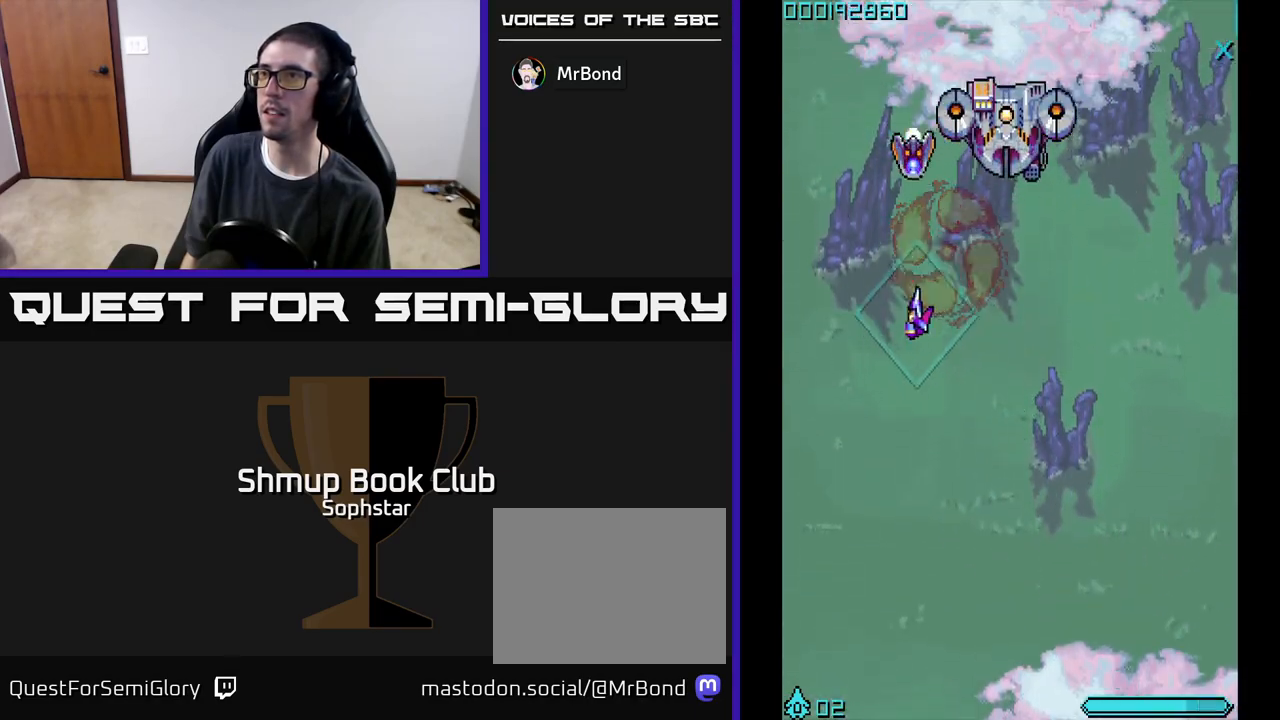
{"buttons": ["A", "DPAD_DOWN"], "left_stick": "center", "events": [[133, "DPAD_LEFT", "up"], [150, "DPAD_RIGHT", "down"], [217, "DPAD_DOWN", "down"], [367, "DPAD_DOWN", "up"], [450, "DPAD_DOWN", "down"], [500, "DPAD_RIGHT", "up"]]}
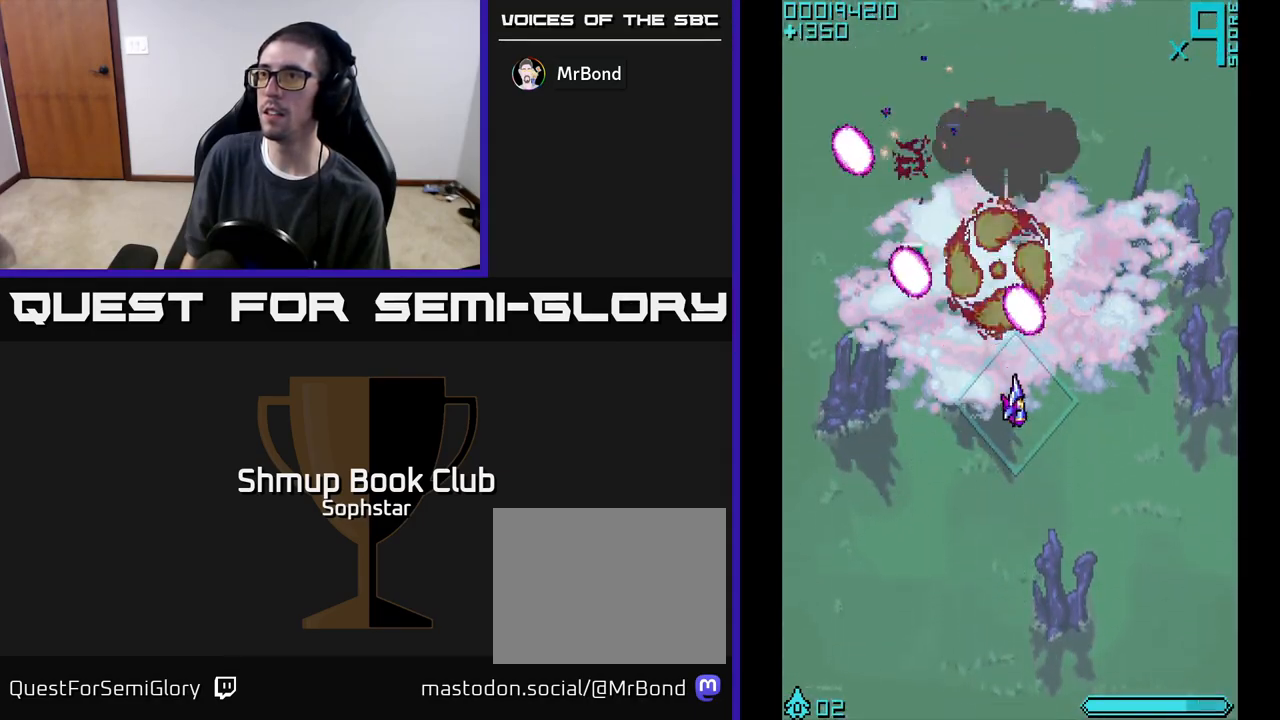
{"buttons": ["A", "DPAD_UP"], "left_stick": "center", "events": [[150, "DPAD_DOWN", "up"], [150, "DPAD_LEFT", "down"], [183, "DPAD_UP", "down"], [317, "DPAD_LEFT", "up"]]}
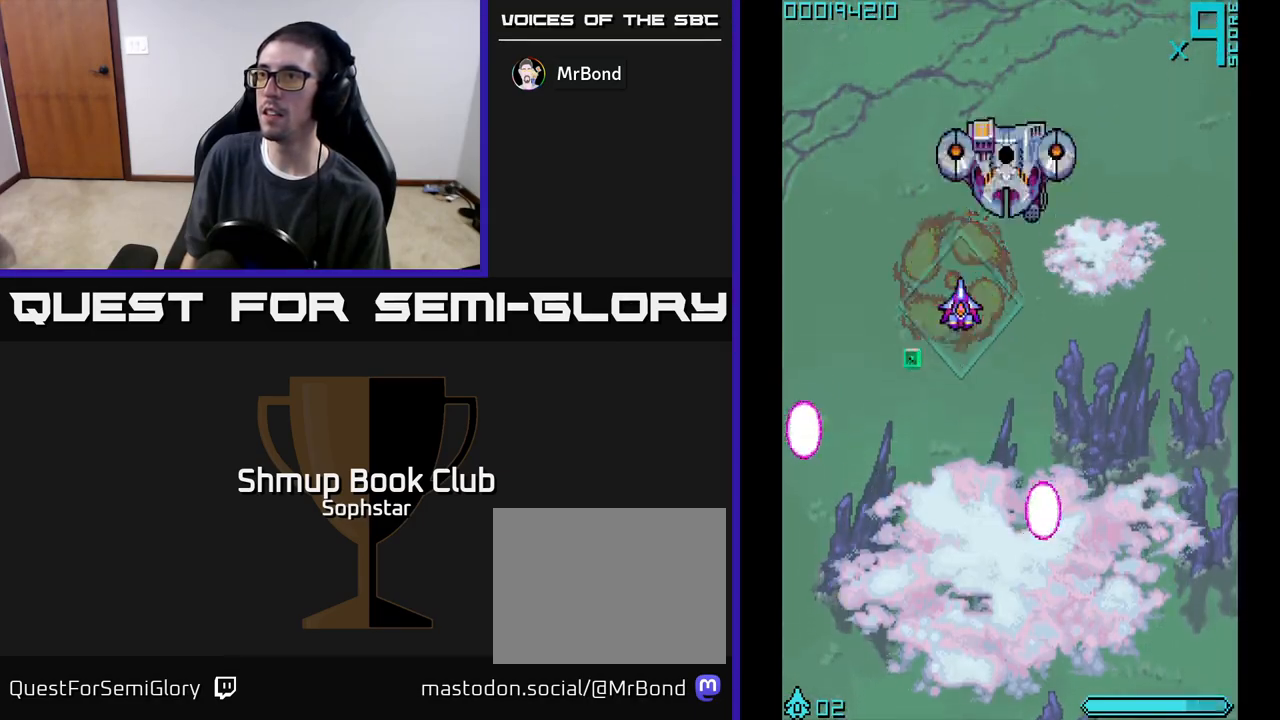
{"buttons": ["A", "DPAD_RIGHT"], "left_stick": "center", "events": [[17, "DPAD_RIGHT", "down"], [50, "DPAD_UP", "up"], [83, "DPAD_DOWN", "down"], [100, "DPAD_RIGHT", "up"], [150, "DPAD_LEFT", "down"], [417, "DPAD_LEFT", "up"], [467, "DPAD_RIGHT", "down"], [483, "DPAD_DOWN", "up"]]}
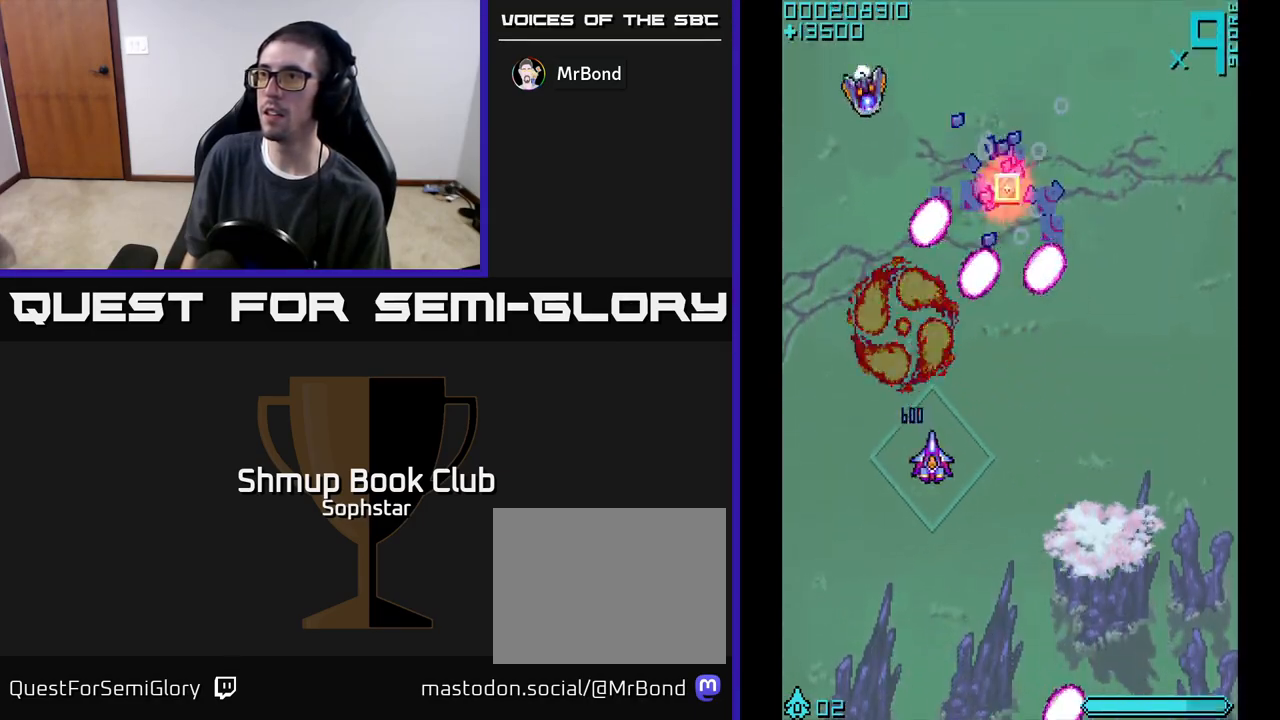
{"buttons": ["DPAD_UP"], "left_stick": "center", "events": [[100, "DPAD_DOWN", "down"], [150, "DPAD_RIGHT", "up"], [267, "DPAD_DOWN", "up"], [300, "DPAD_UP", "down"], [417, "DPAD_RIGHT", "down"], [433, "A", "up"], [467, "DPAD_RIGHT", "up"]]}
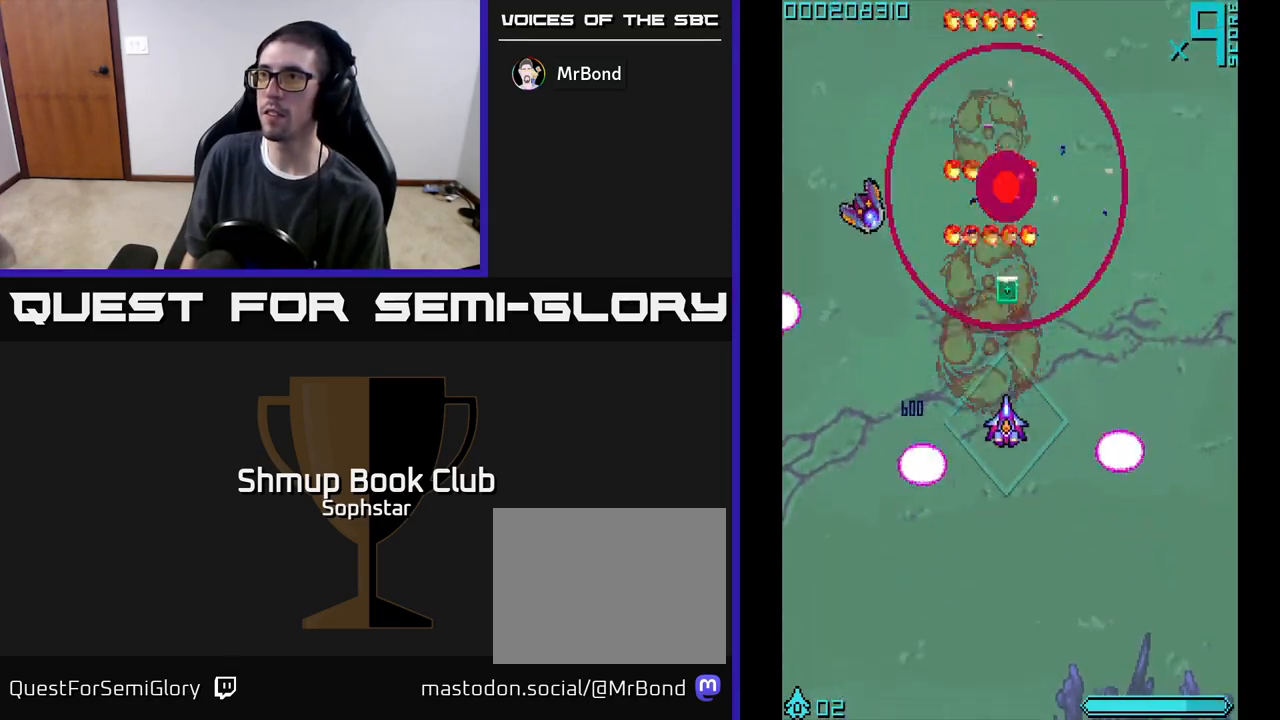
{"buttons": ["A", "DPAD_LEFT"], "left_stick": "center", "events": [[217, "DPAD_LEFT", "down"], [267, "DPAD_UP", "up"], [300, "A", "down"]]}
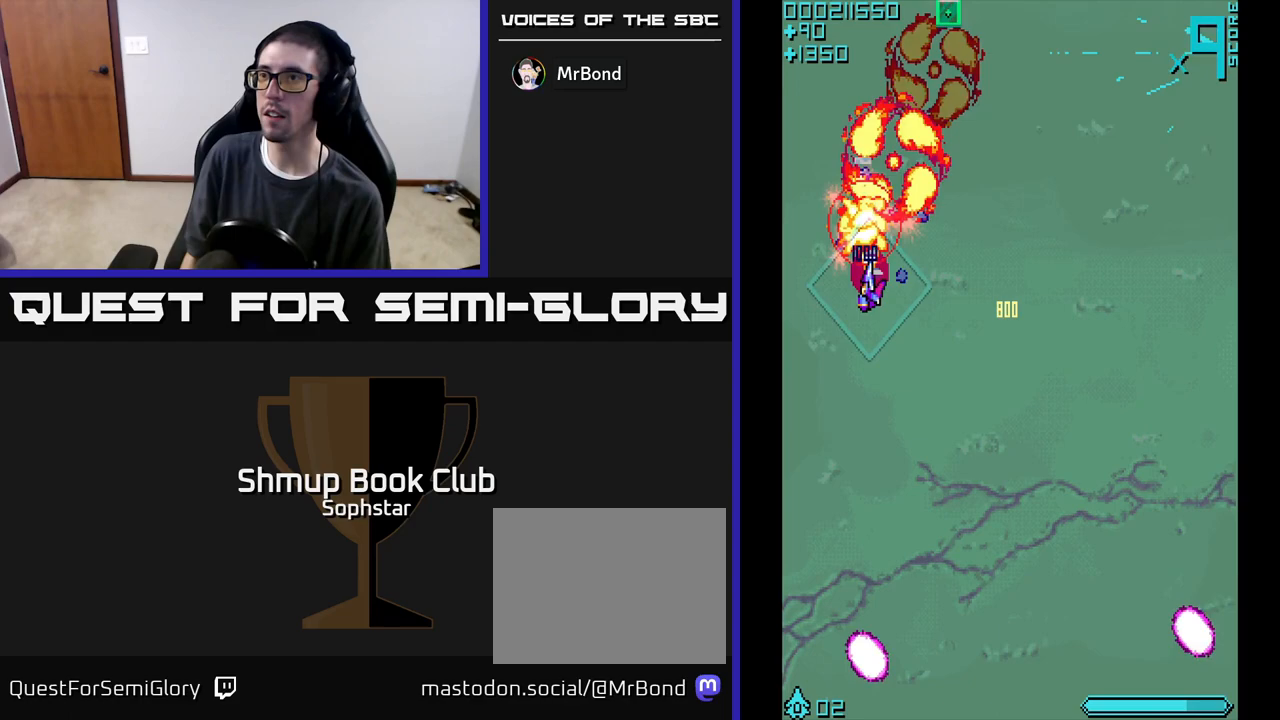
{"buttons": ["DPAD_RIGHT"], "left_stick": "center", "events": [[67, "A", "up"], [67, "DPAD_UP", "down"], [100, "DPAD_LEFT", "up"], [150, "DPAD_RIGHT", "down"], [217, "DPAD_UP", "up"]]}
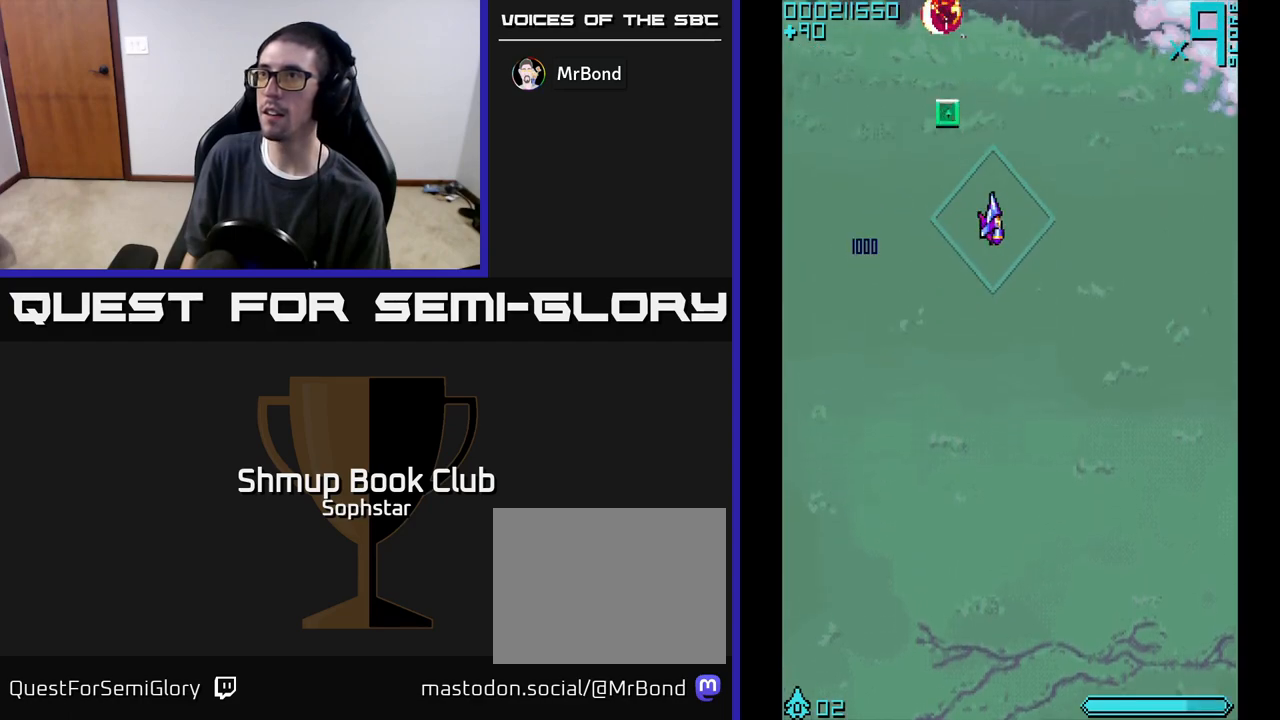
{"buttons": ["DPAD_DOWN", "DPAD_RIGHT"], "left_stick": "center", "events": [[17, "DPAD_RIGHT", "up"], [83, "DPAD_LEFT", "down"], [83, "DPAD_UP", "down"], [183, "DPAD_LEFT", "up"], [250, "DPAD_UP", "up"], [300, "DPAD_DOWN", "down"], [417, "DPAD_RIGHT", "down"]]}